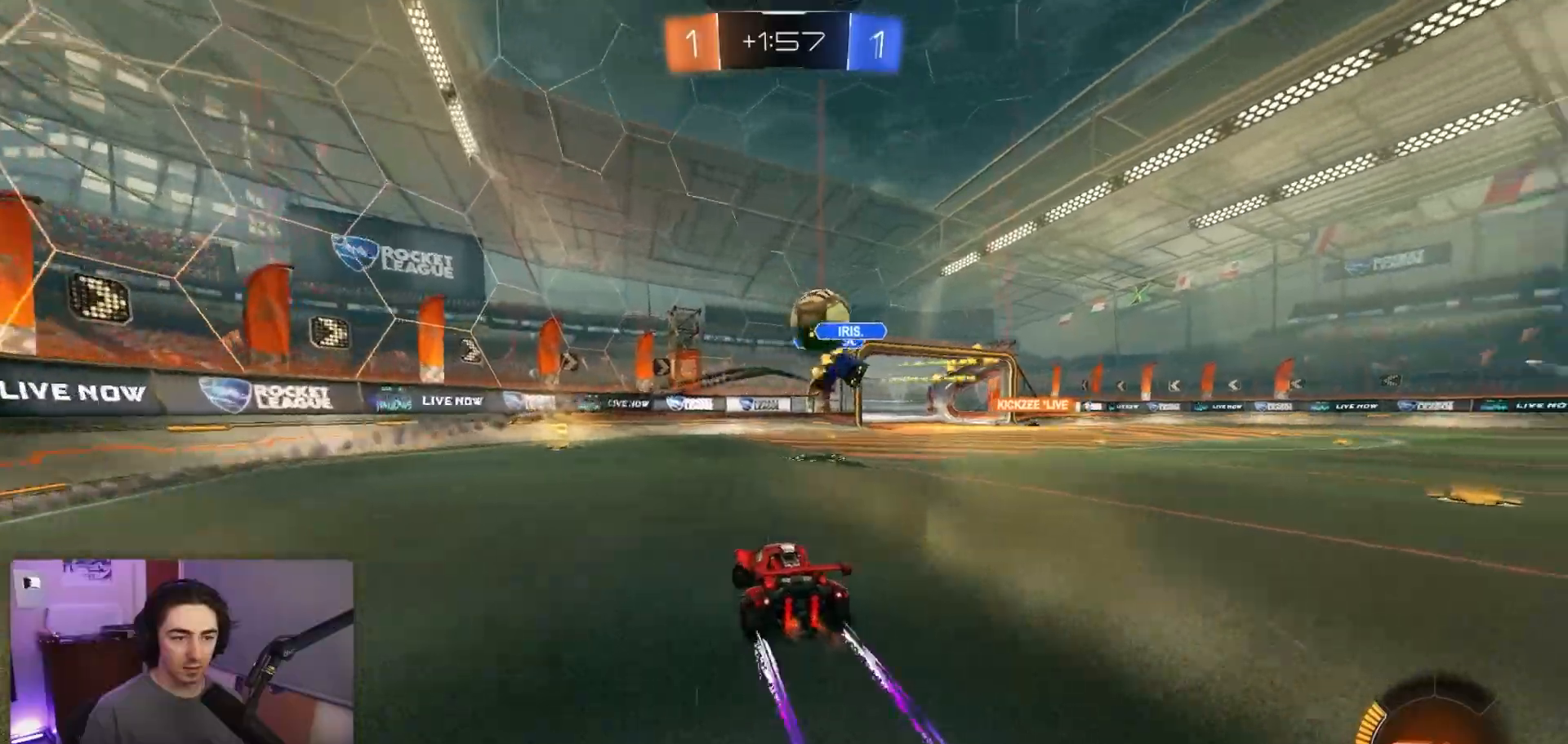
Gameplay with a controller (PlayStation layout); each line is a JSON object with the inputs held at the frame after it. "events" lists button and stick changes between this image and that frame as [ms after this image, input, new state], when the widget could be followed in between. Not read: L3 R3 right_stick.
{"buttons": ["R2"], "left_stick": "left", "events": [[33, "left_stick", "left"], [233, "left_stick", "center"], [350, "left_stick", "left"]]}
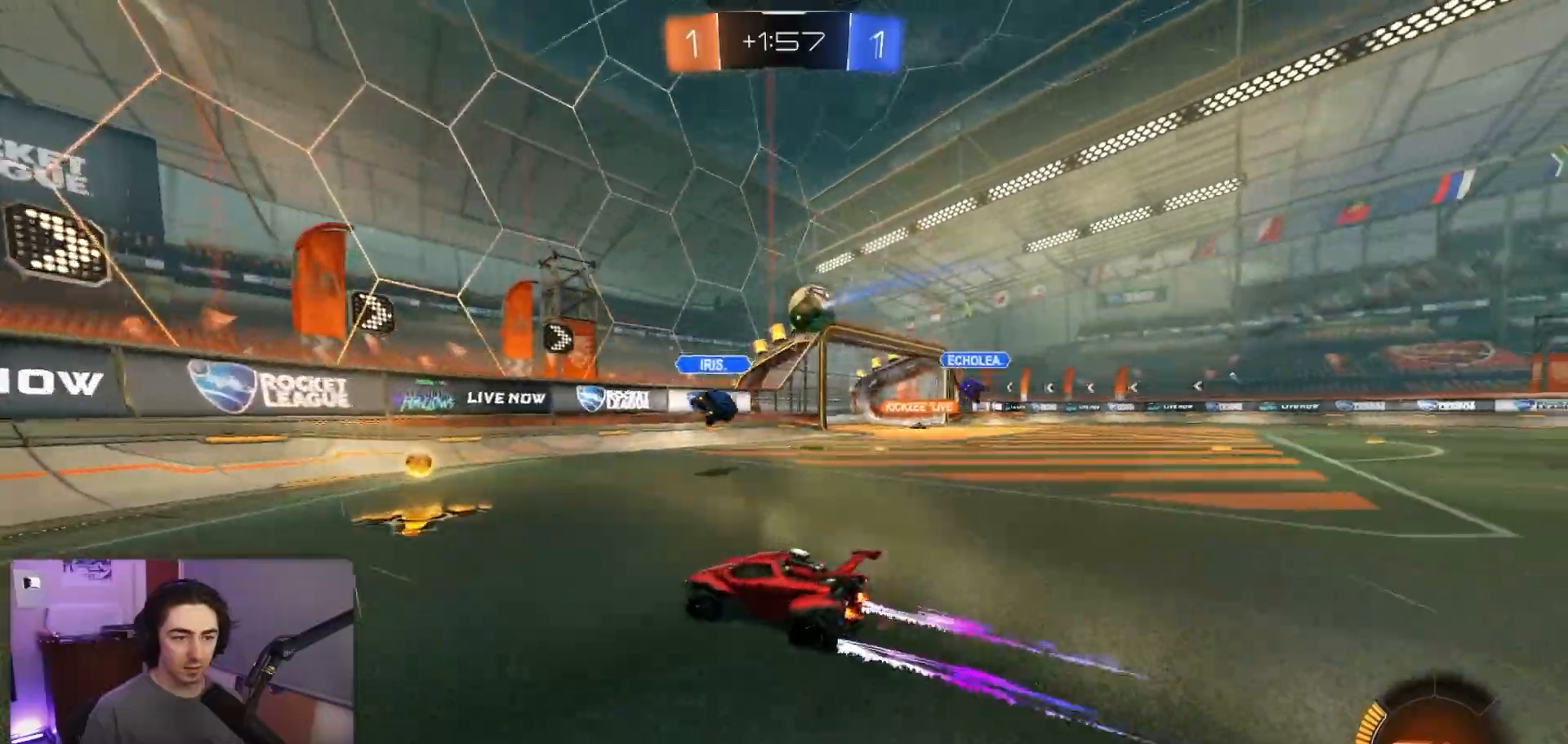
{"buttons": ["R2"], "left_stick": "right", "events": [[50, "left_stick", "right"], [83, "L1", "down"], [250, "L1", "up"]]}
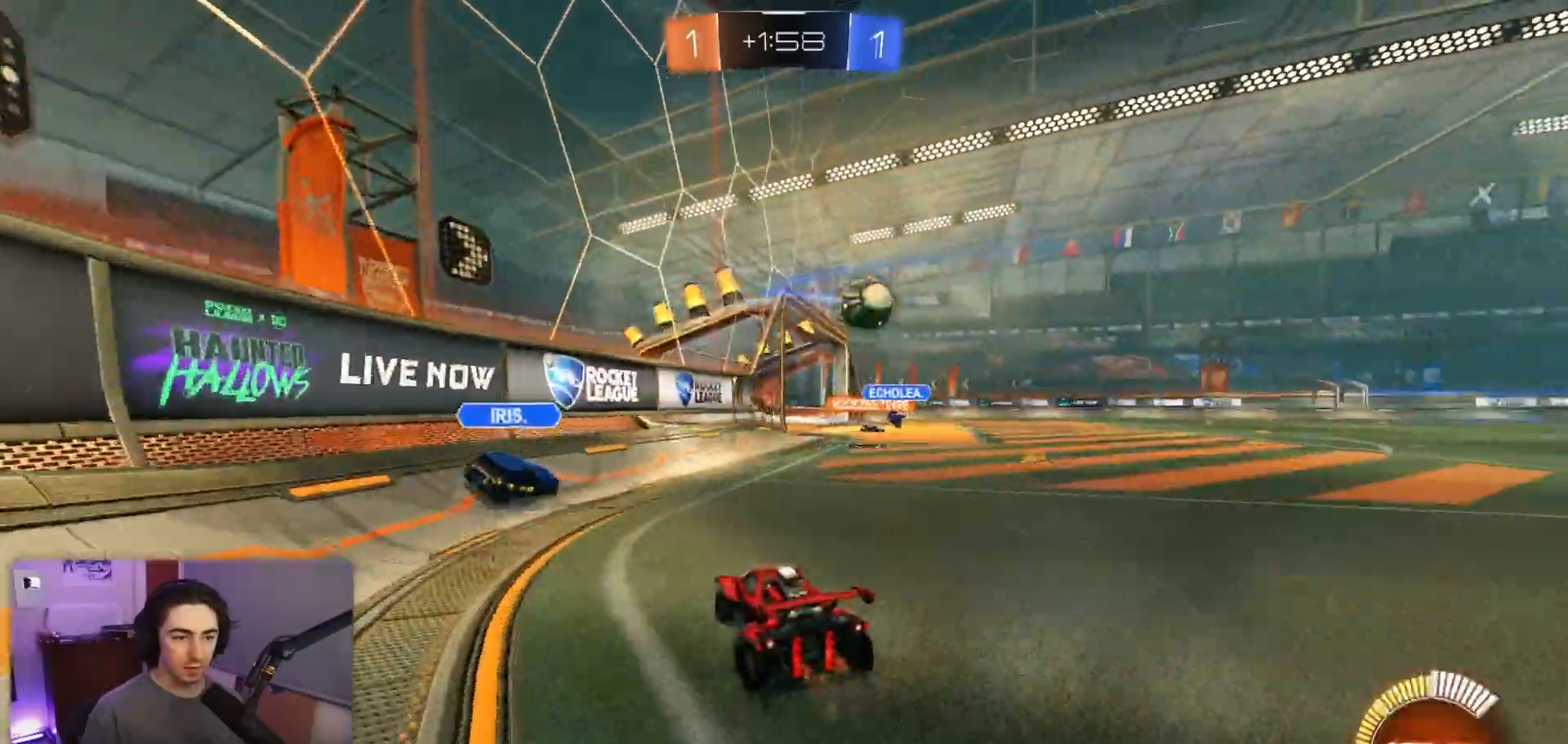
{"buttons": ["R1", "R2"], "left_stick": "center", "events": [[67, "R1", "down"], [500, "left_stick", "center"]]}
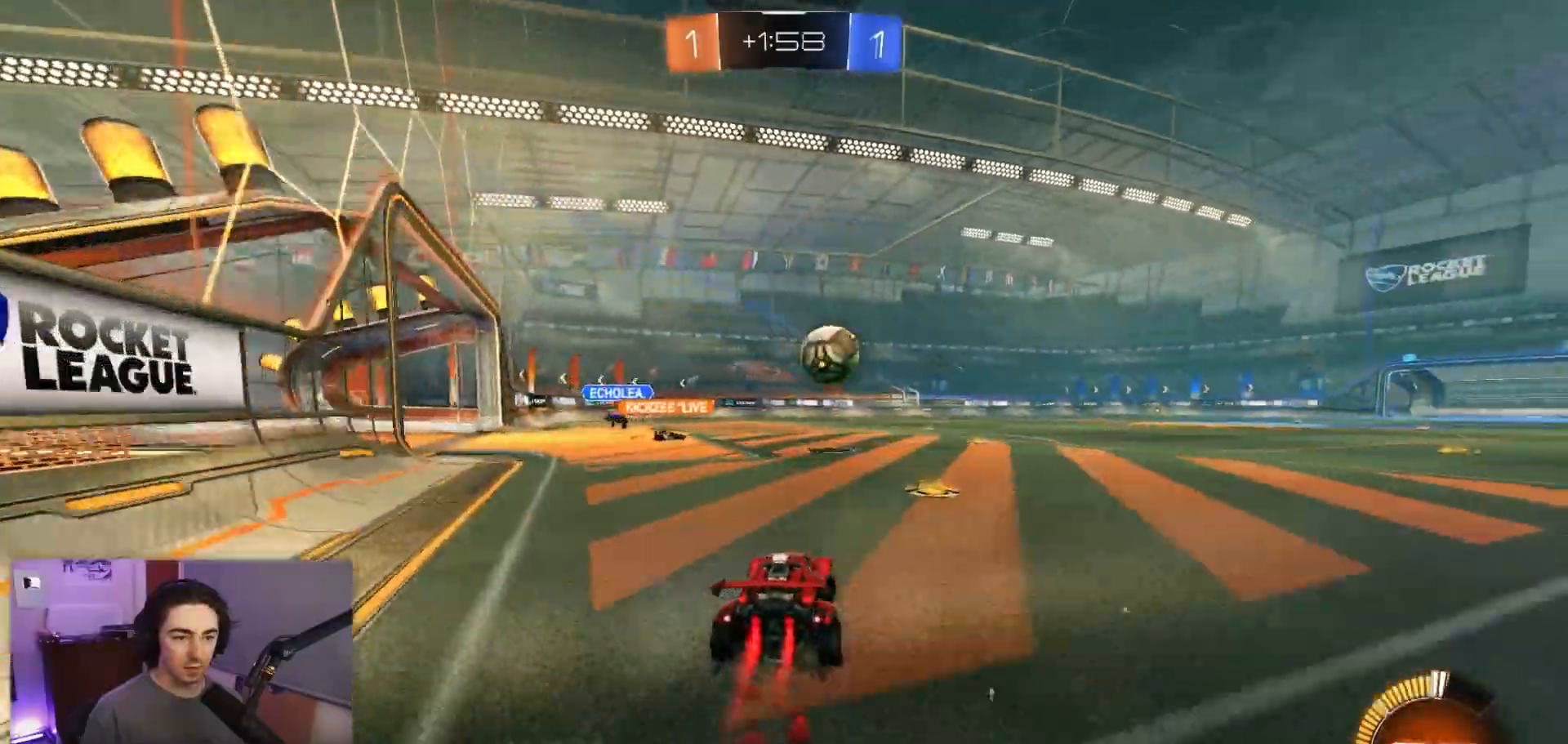
{"buttons": [], "left_stick": "right", "events": [[67, "R1", "up"], [200, "left_stick", "right"], [433, "R2", "up"]]}
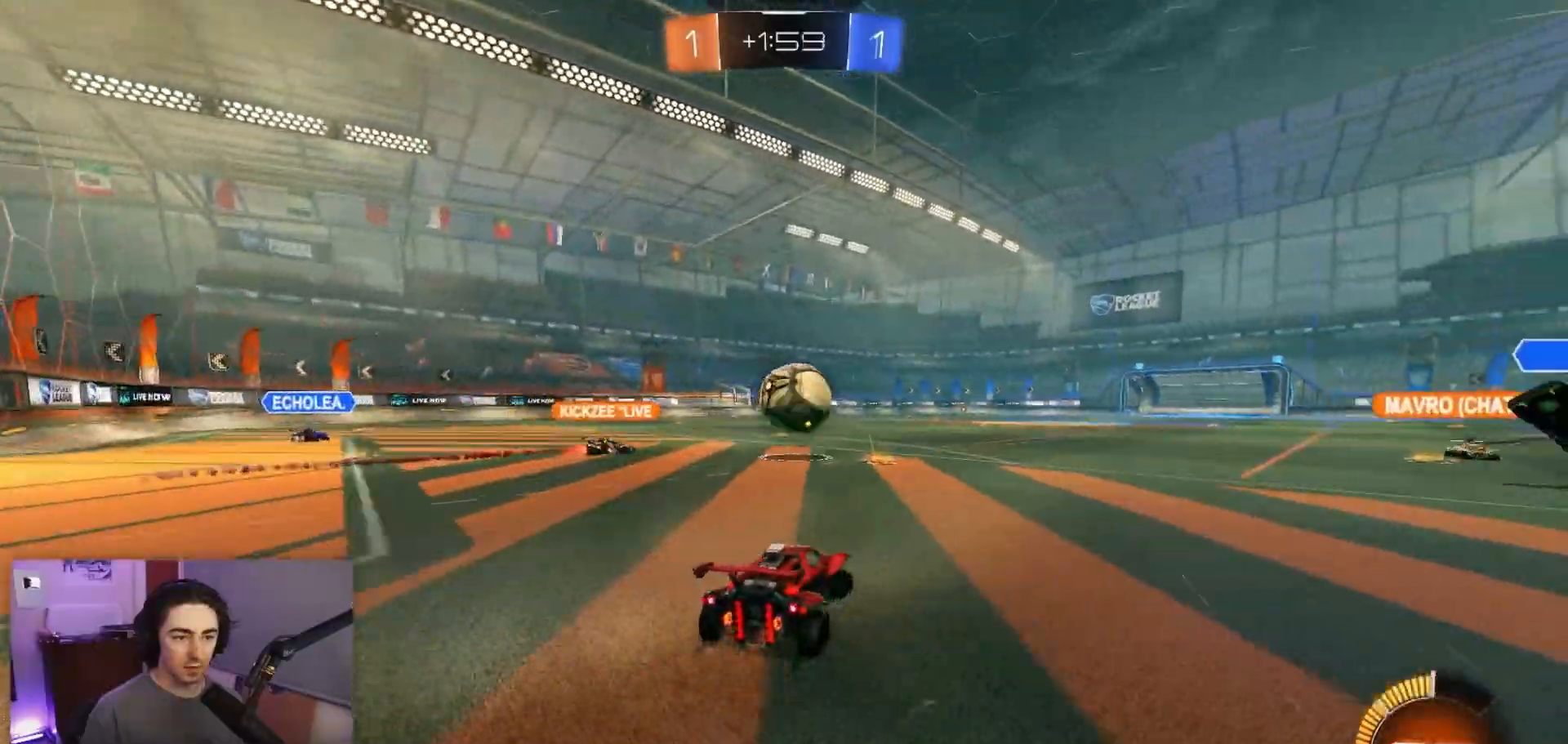
{"buttons": ["R2"], "left_stick": "center", "events": [[50, "left_stick", "center"], [233, "R2", "down"]]}
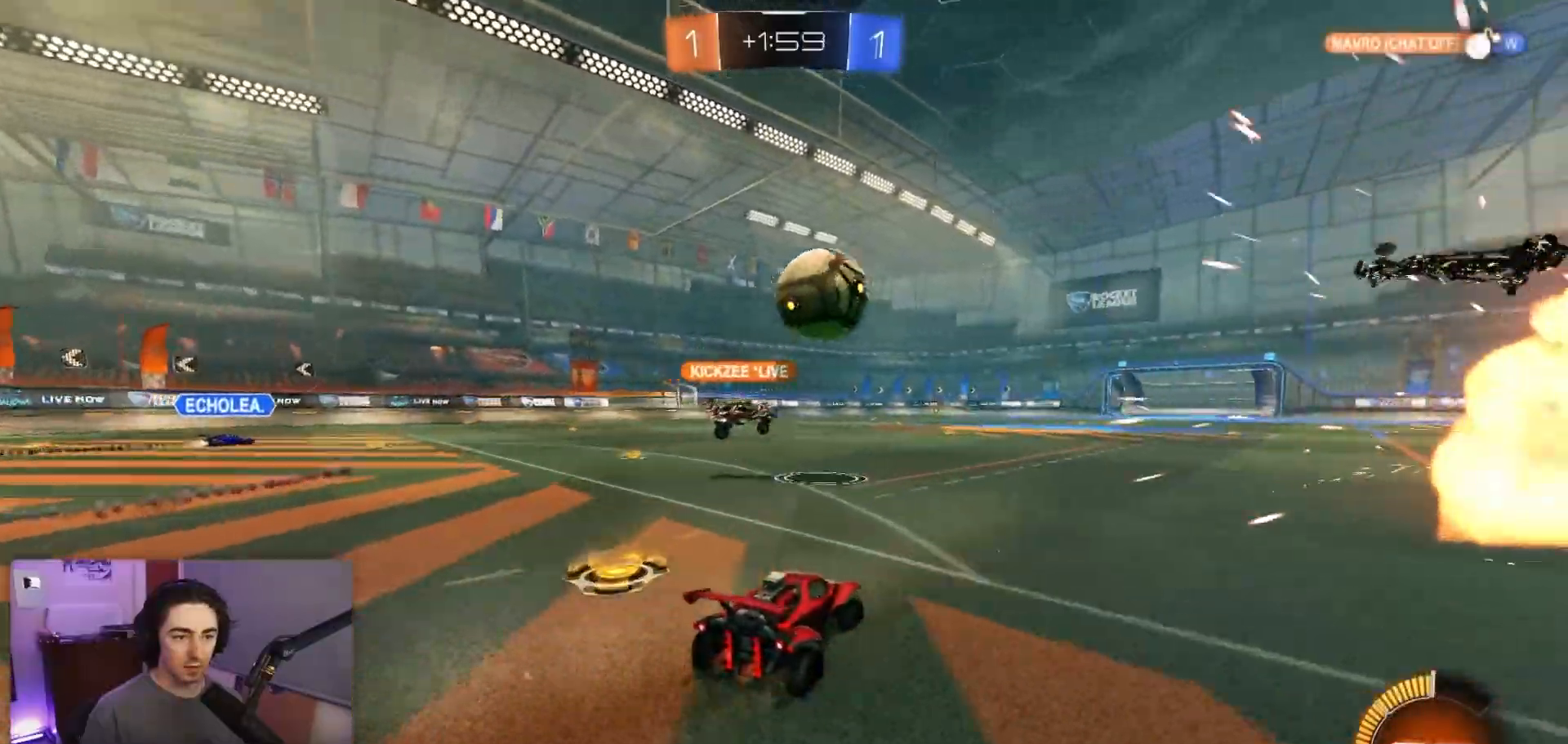
{"buttons": ["R1", "R2"], "left_stick": "right", "events": [[167, "left_stick", "right"], [183, "R1", "down"], [333, "left_stick", "center"], [383, "left_stick", "right"]]}
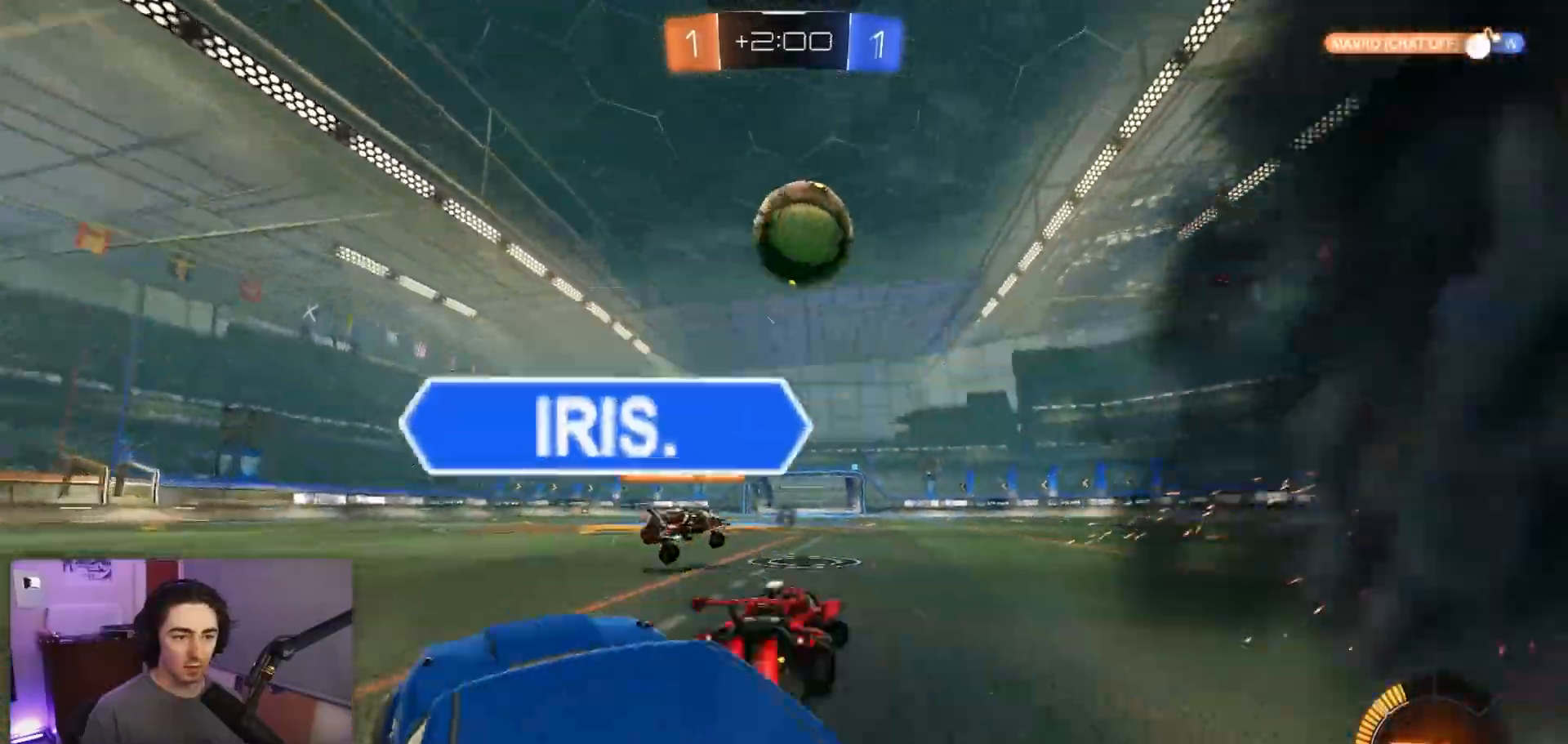
{"buttons": ["R2"], "left_stick": "left", "events": [[17, "TRIANGLE", "down"], [50, "left_stick", "left"], [67, "R1", "up"], [150, "TRIANGLE", "up"], [167, "left_stick", "center"], [267, "left_stick", "left"]]}
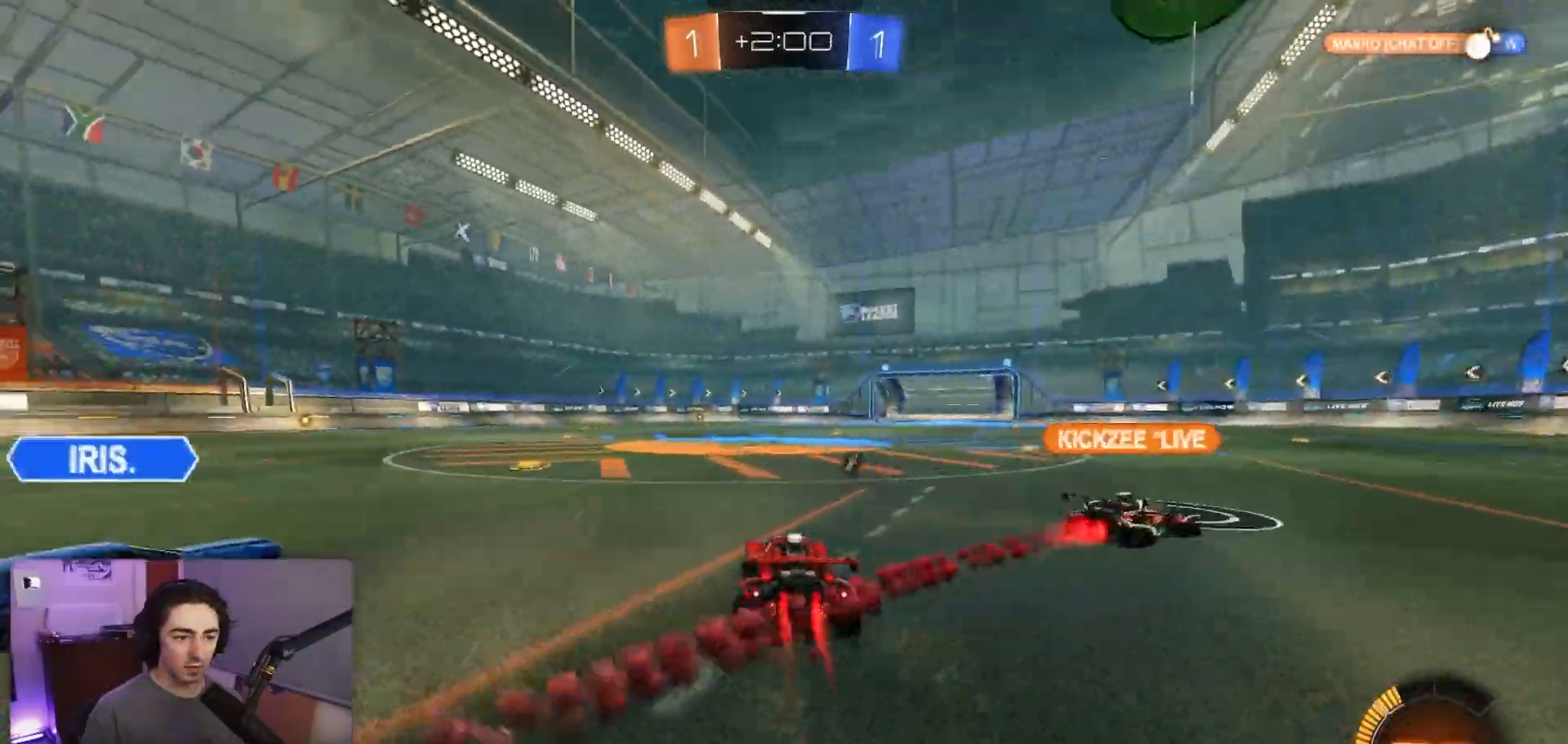
{"buttons": ["R1", "R2"], "left_stick": "right", "events": [[33, "R1", "down"], [100, "left_stick", "center"], [317, "left_stick", "right"]]}
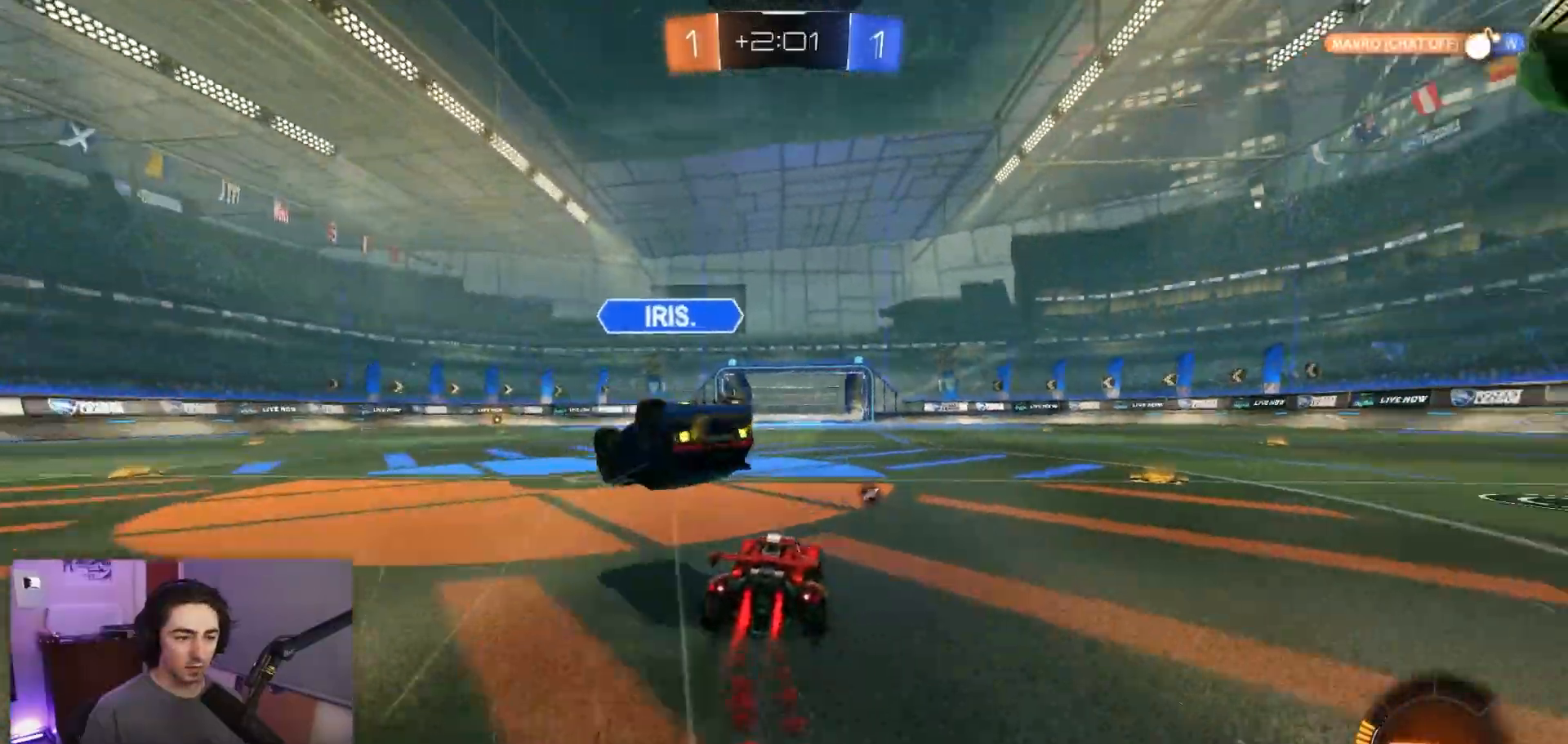
{"buttons": ["R1", "R2"], "left_stick": "center", "events": [[83, "left_stick", "left"], [400, "left_stick", "center"]]}
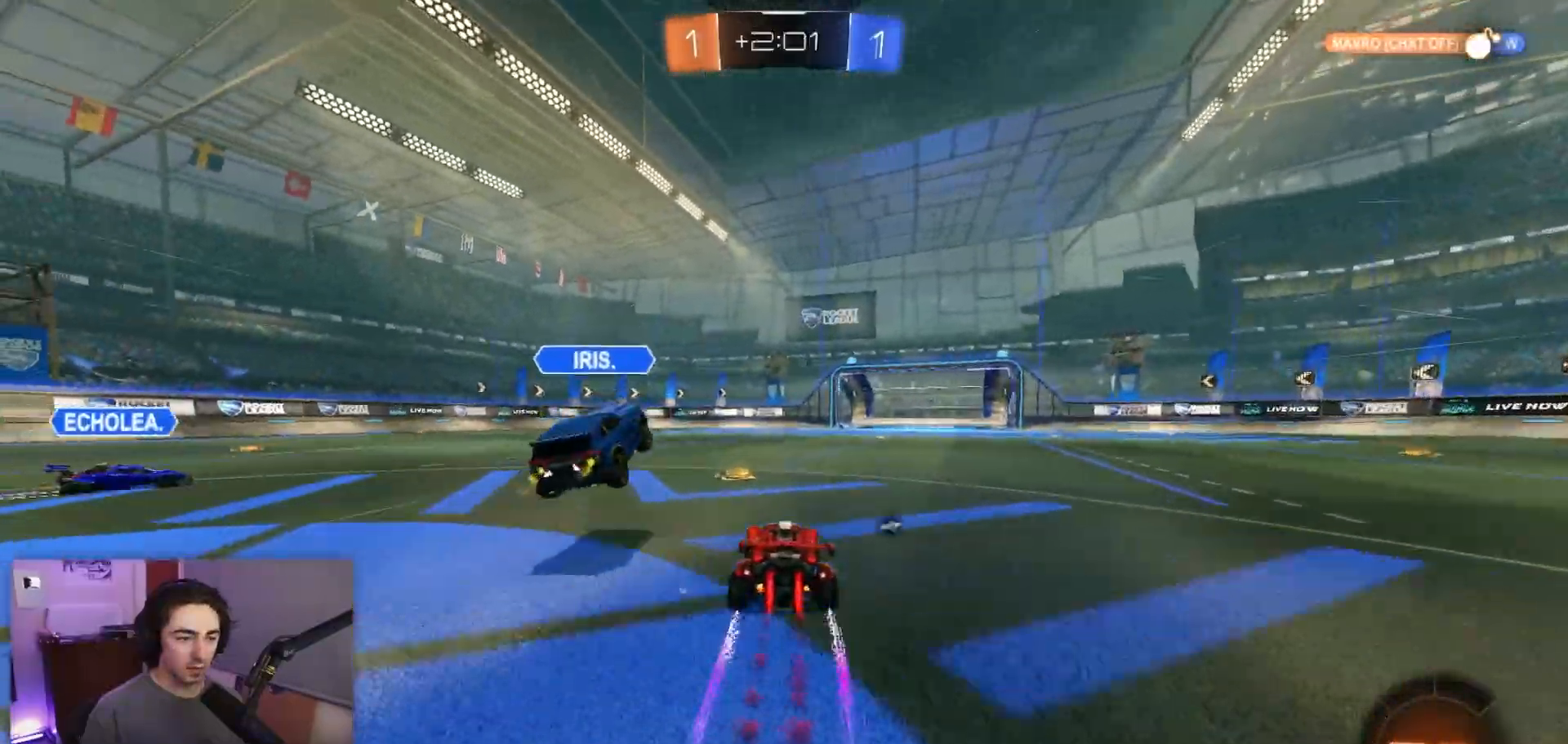
{"buttons": ["R1", "R2"], "left_stick": "up-right", "events": [[33, "left_stick", "left"], [367, "left_stick", "up-right"]]}
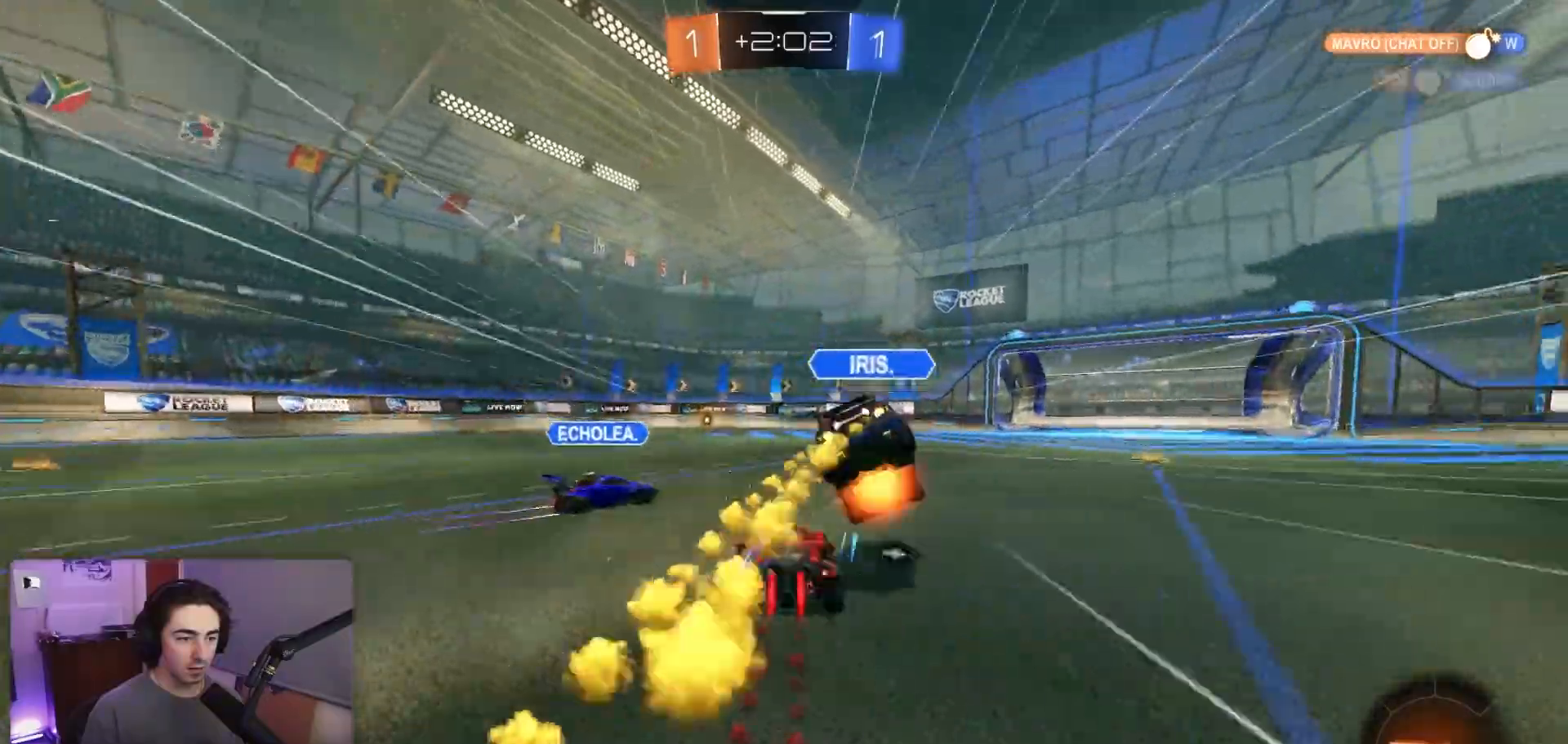
{"buttons": ["R1", "R2"], "left_stick": "up-left", "events": [[17, "left_stick", "center"], [100, "left_stick", "right"], [433, "left_stick", "up-left"]]}
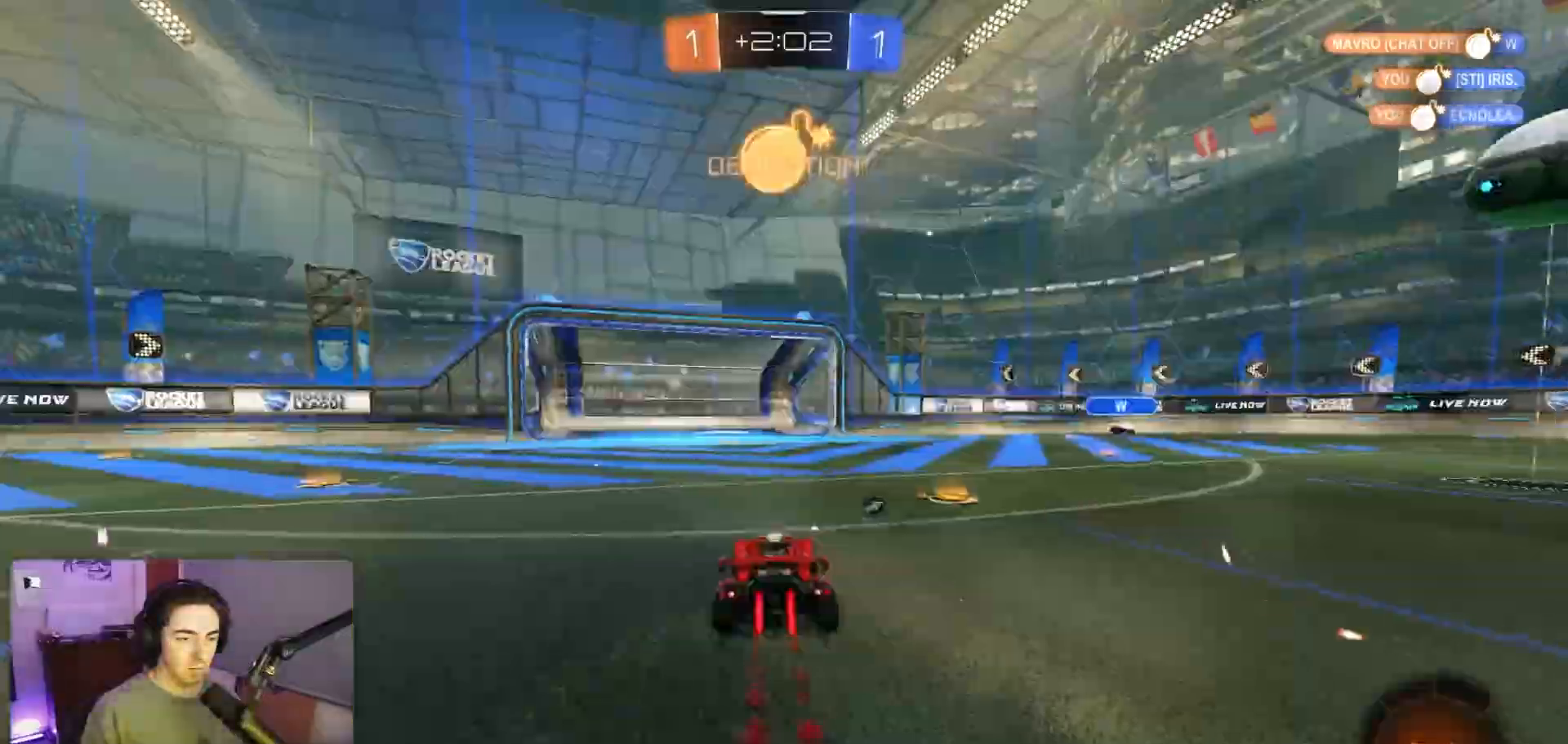
{"buttons": ["R2"], "left_stick": "left", "events": [[100, "left_stick", "left"], [133, "R1", "up"], [133, "TRIANGLE", "down"], [250, "TRIANGLE", "up"], [283, "L1", "down"], [367, "L1", "up"]]}
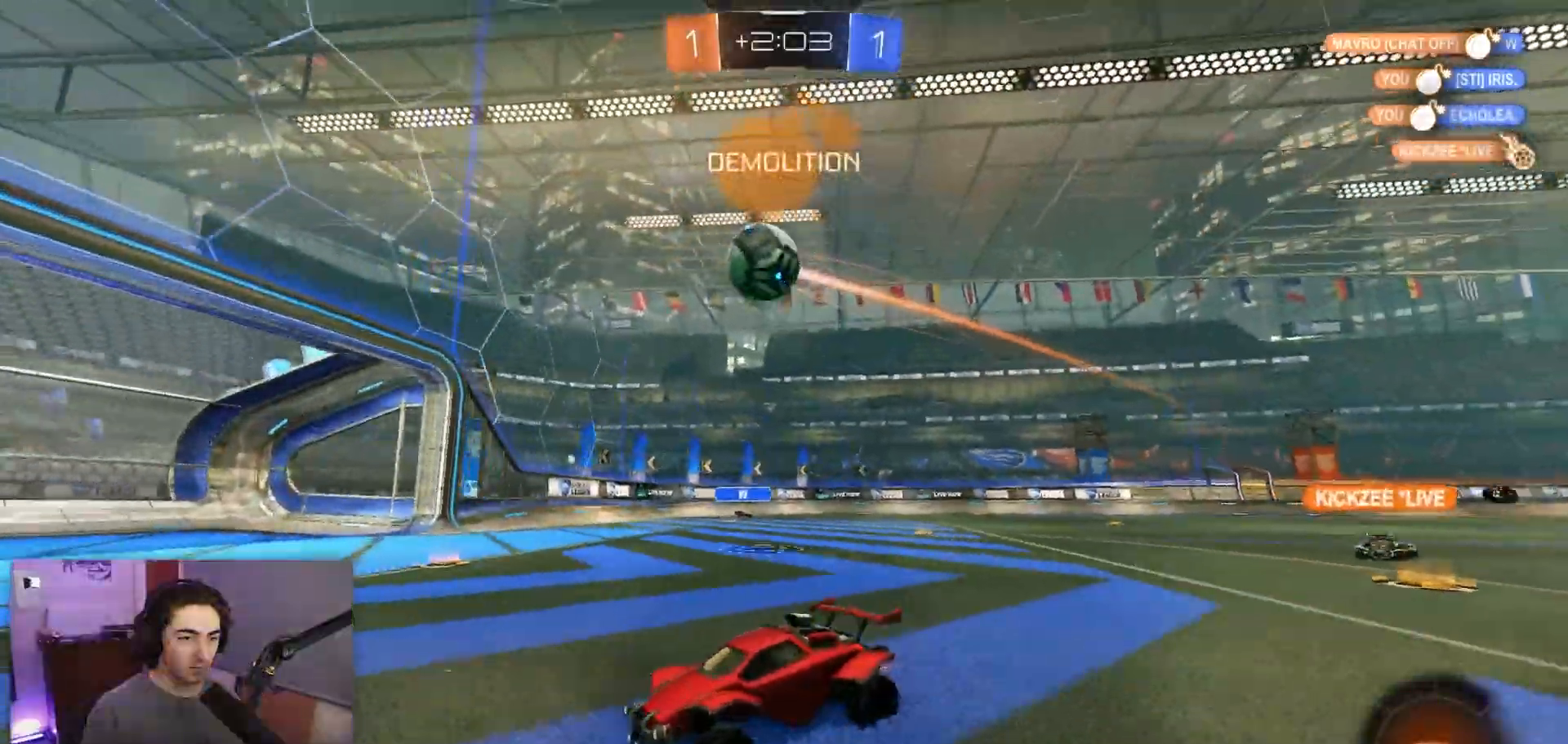
{"buttons": ["R2"], "left_stick": "left", "events": [[267, "TRIANGLE", "down"], [267, "left_stick", "center"], [383, "TRIANGLE", "up"], [500, "left_stick", "left"]]}
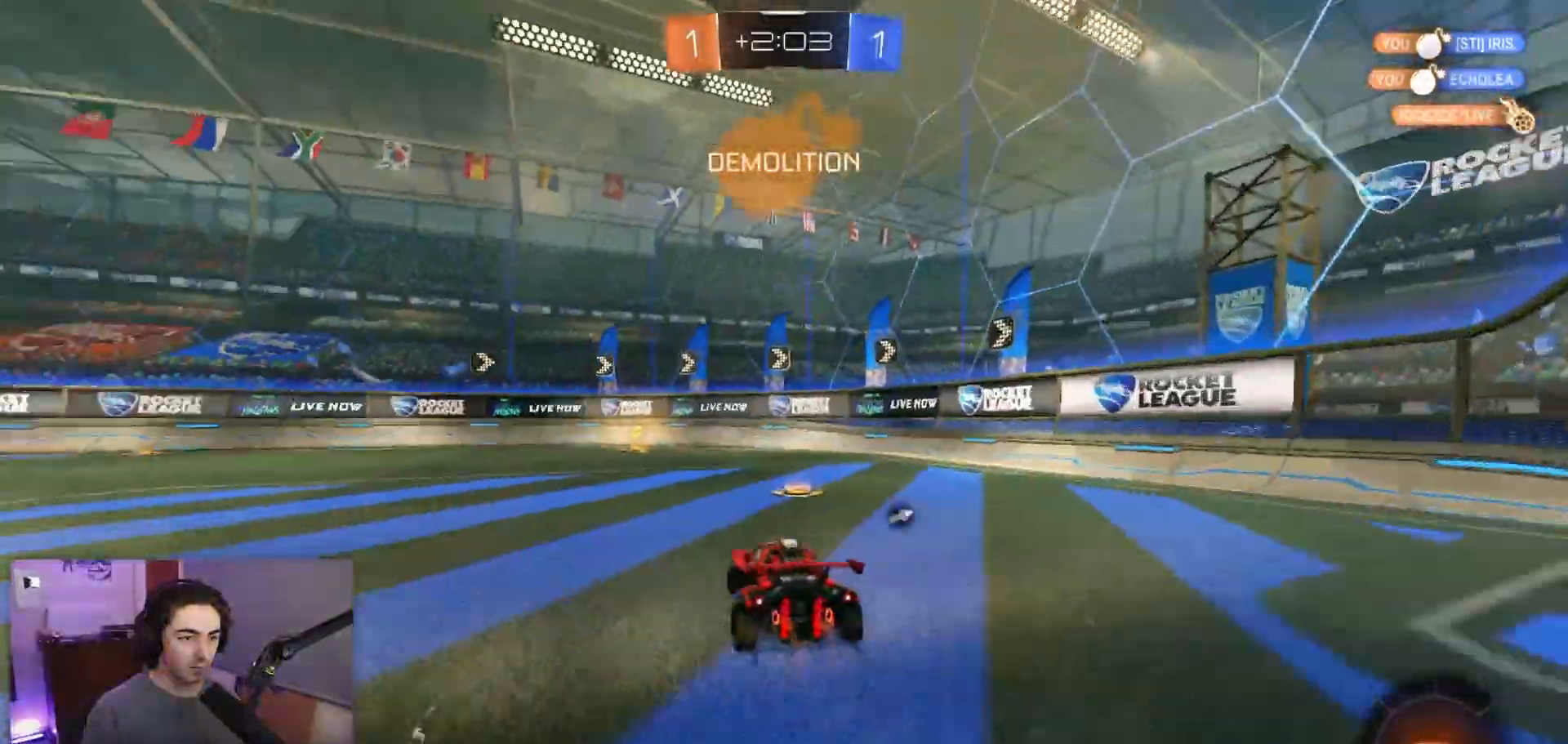
{"buttons": ["R2"], "left_stick": "center", "events": [[167, "left_stick", "center"], [217, "left_stick", "right"], [300, "TRIANGLE", "down"], [333, "left_stick", "center"], [433, "TRIANGLE", "up"]]}
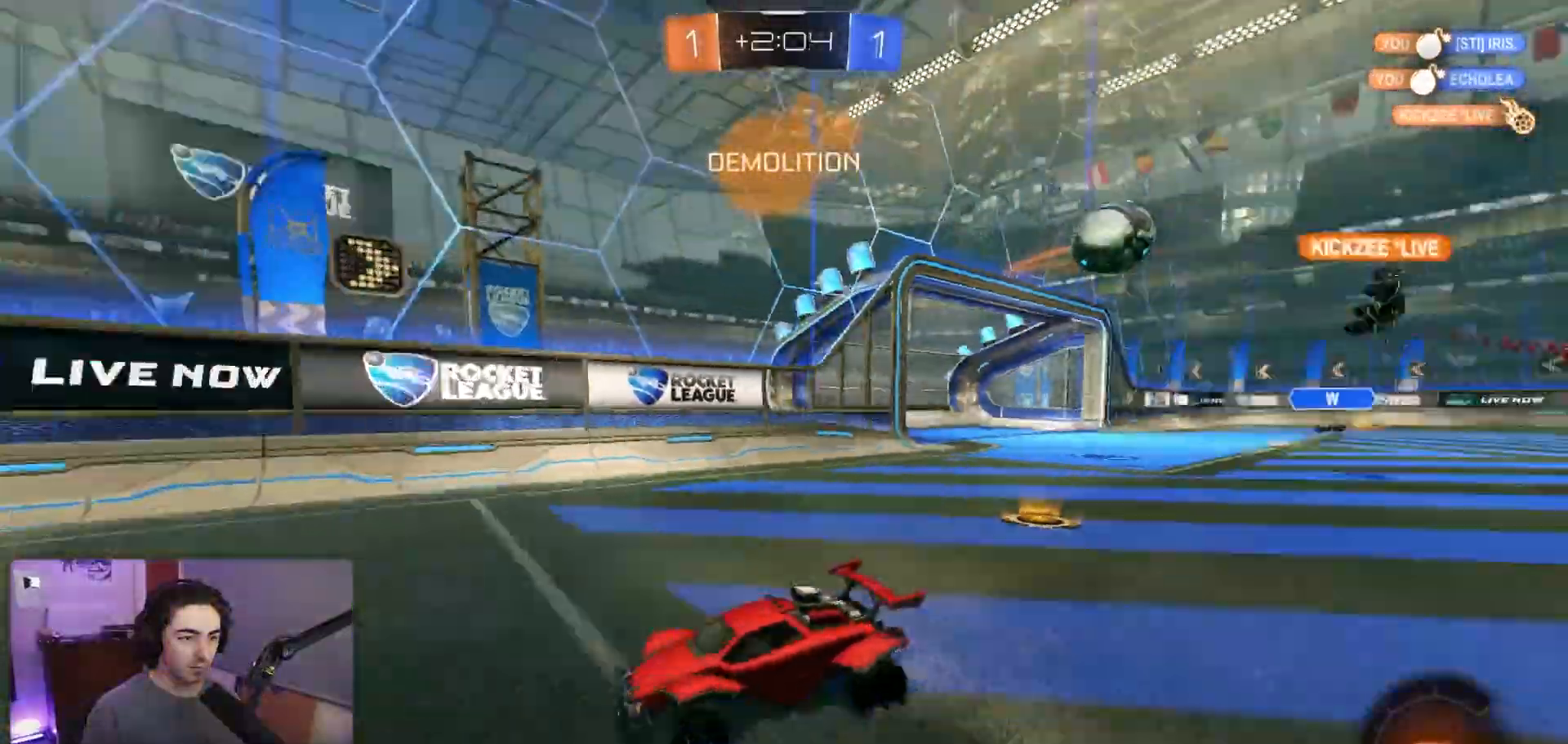
{"buttons": ["R2"], "left_stick": "up-left", "events": [[283, "left_stick", "up-left"], [317, "L1", "down"], [467, "L1", "up"]]}
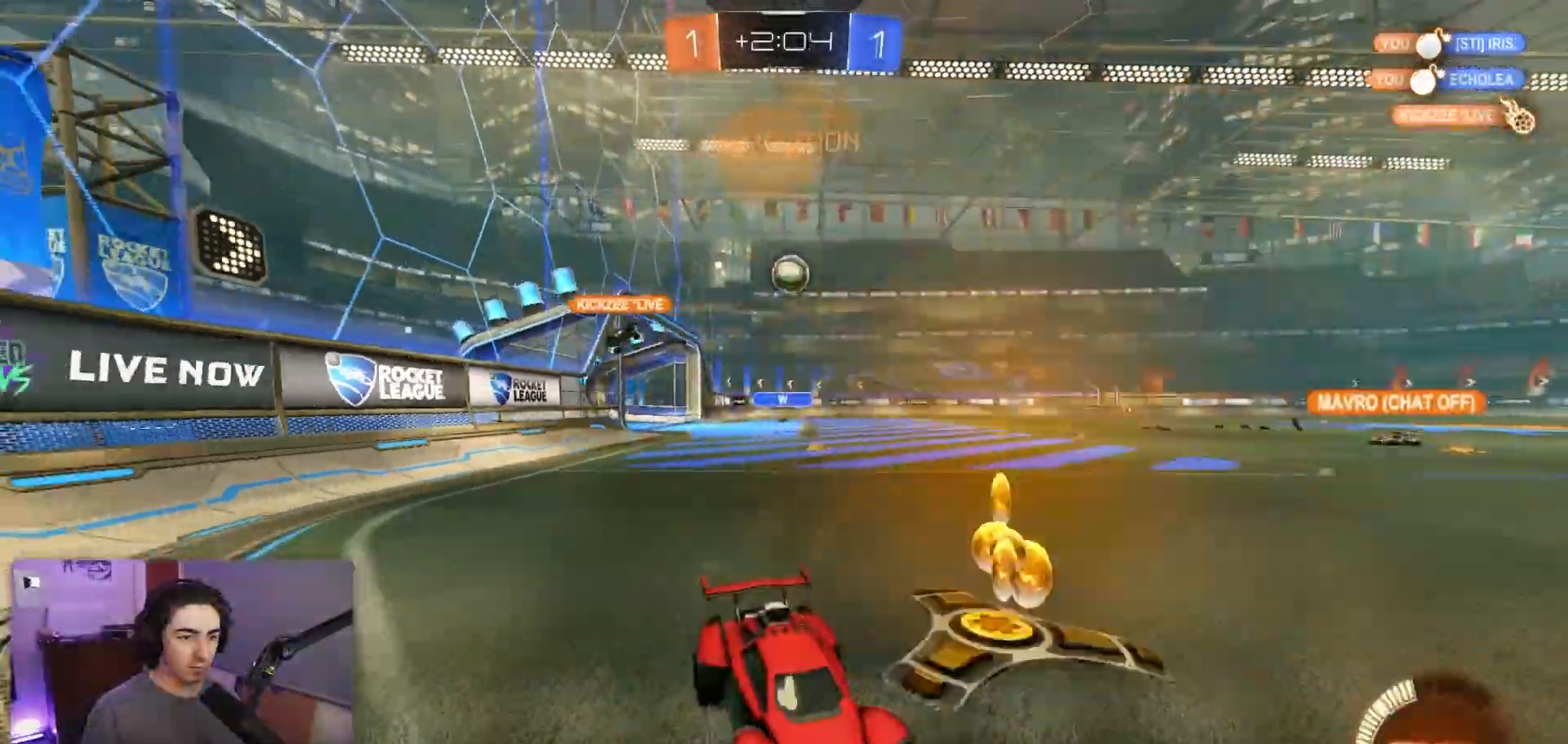
{"buttons": ["R2"], "left_stick": "left", "events": [[167, "L1", "down"], [317, "L1", "up"], [333, "left_stick", "left"]]}
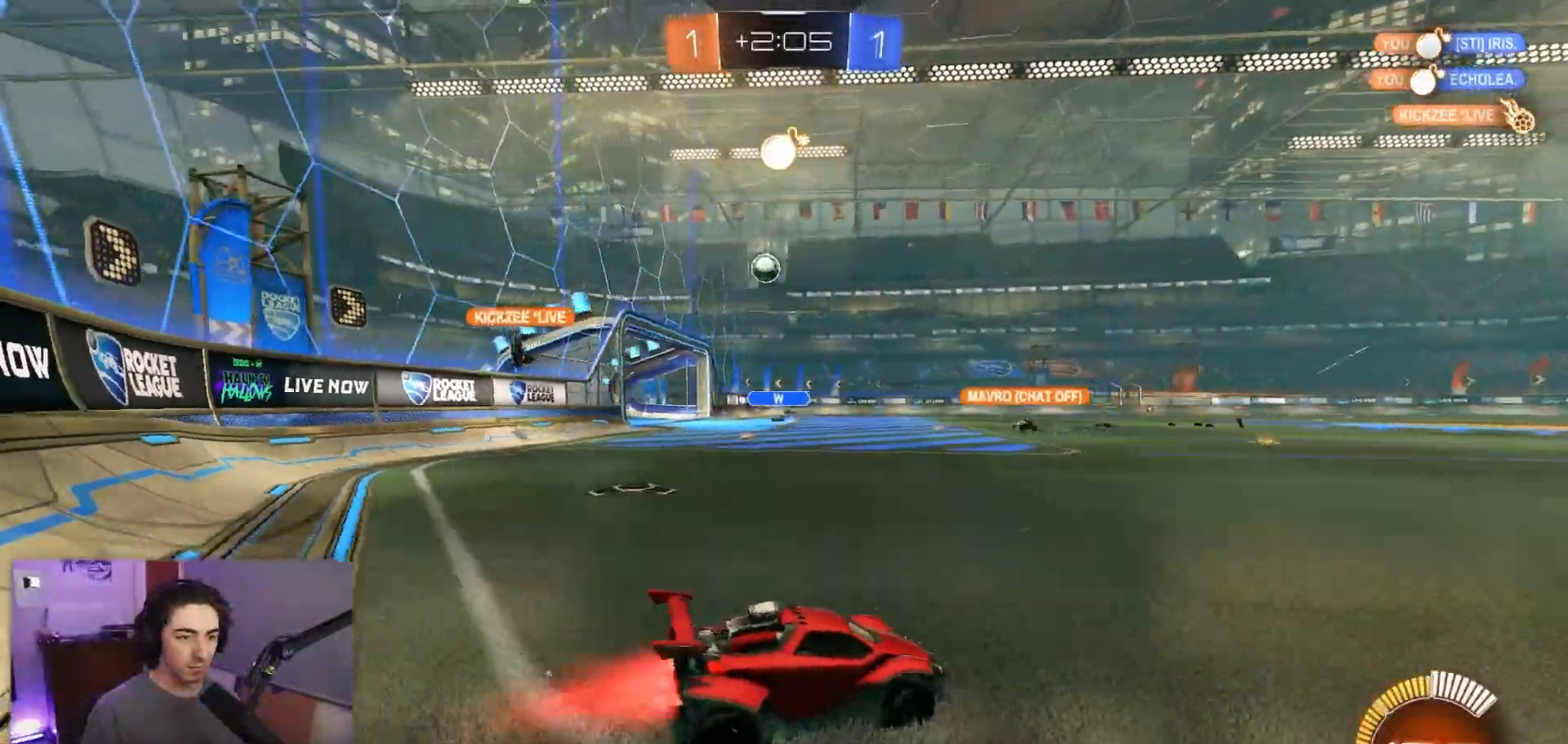
{"buttons": ["R1", "R2"], "left_stick": "center", "events": [[50, "R1", "down"], [50, "left_stick", "center"], [133, "left_stick", "left"], [300, "left_stick", "center"]]}
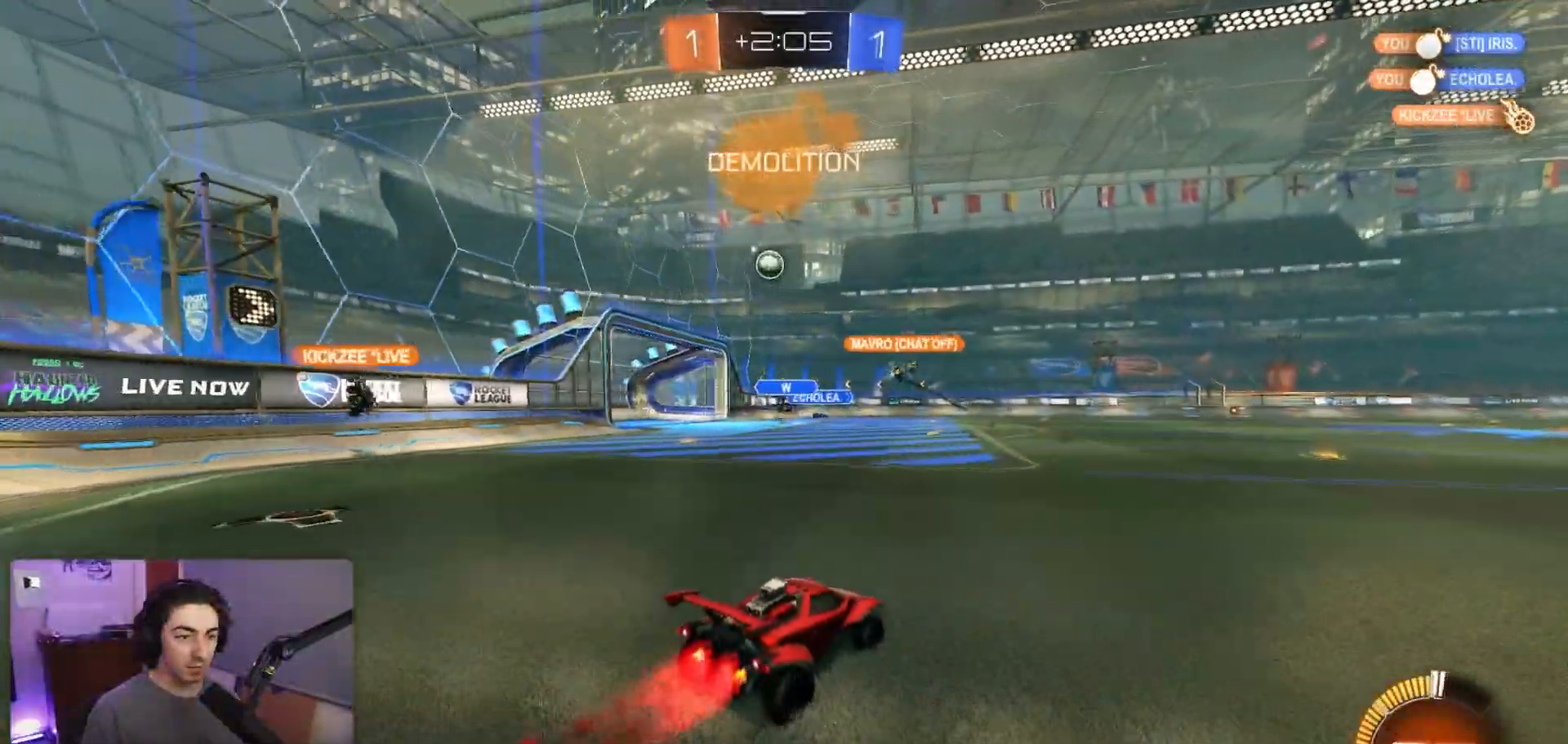
{"buttons": ["R2"], "left_stick": "center", "events": [[317, "R1", "up"], [367, "left_stick", "left"], [483, "left_stick", "center"]]}
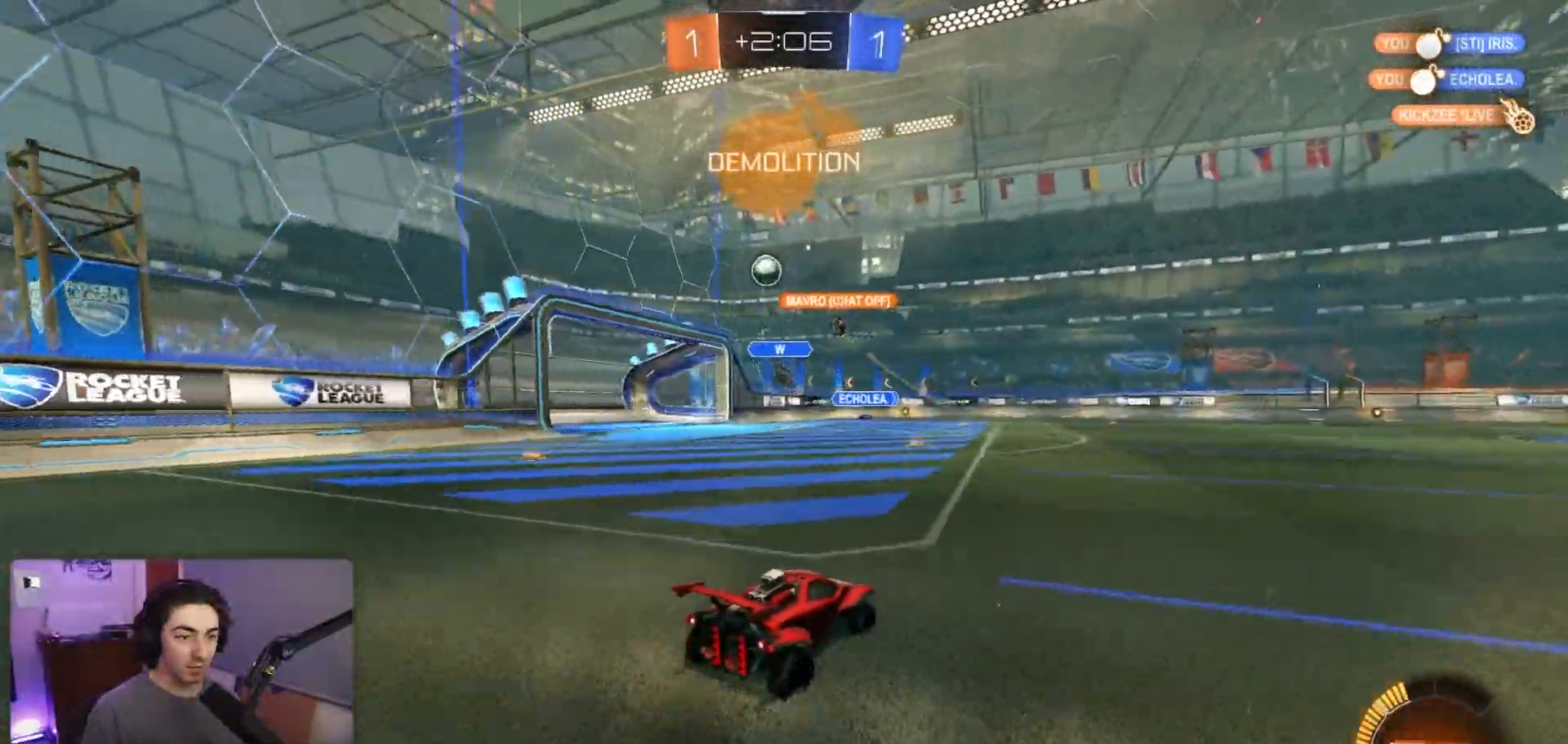
{"buttons": ["R2"], "left_stick": "center", "events": [[33, "R1", "down"], [183, "left_stick", "left"], [317, "R1", "up"], [333, "left_stick", "center"]]}
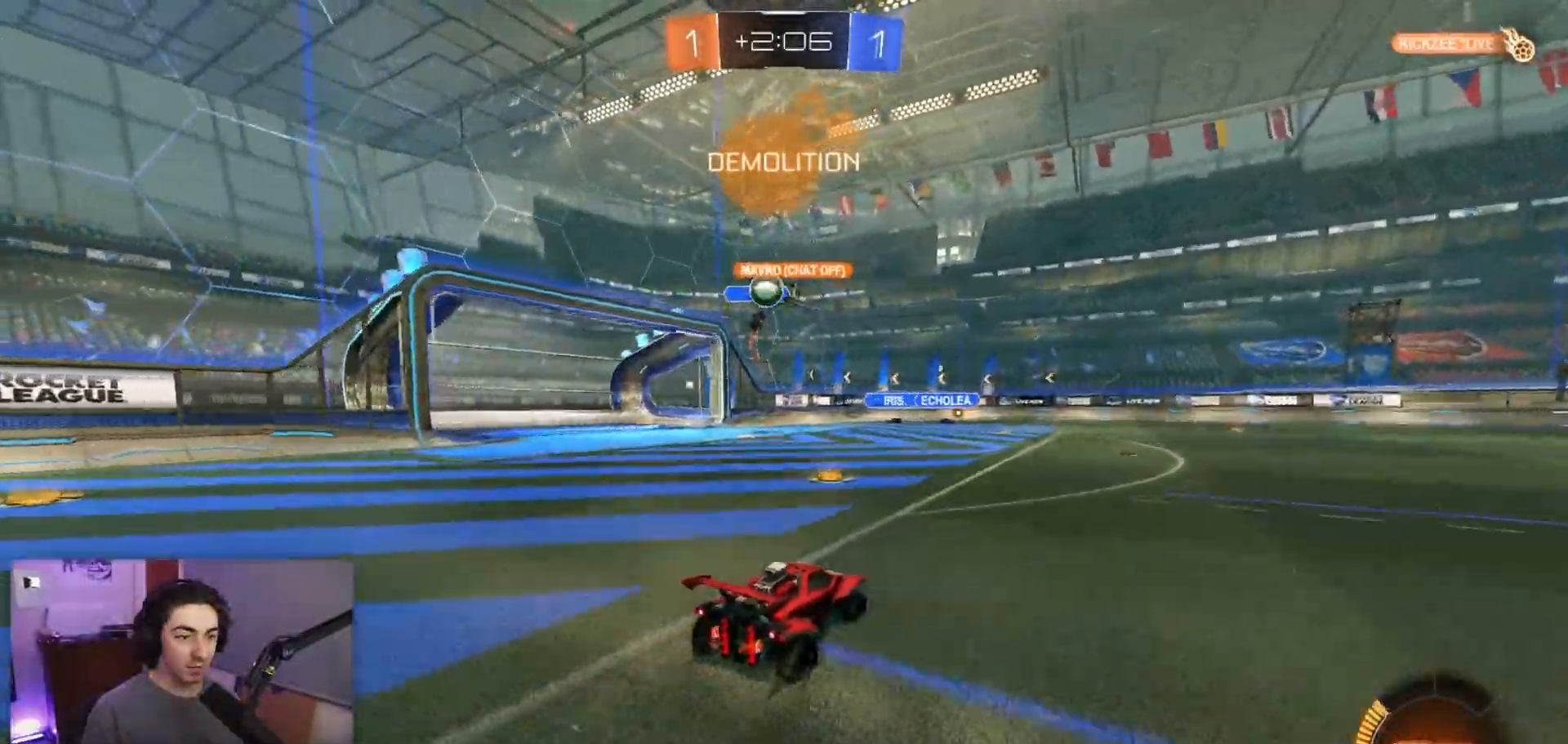
{"buttons": ["L2"], "left_stick": "left", "events": [[17, "left_stick", "left"], [217, "left_stick", "center"], [333, "L2", "down"], [333, "R2", "up"], [383, "left_stick", "up-left"], [433, "left_stick", "left"]]}
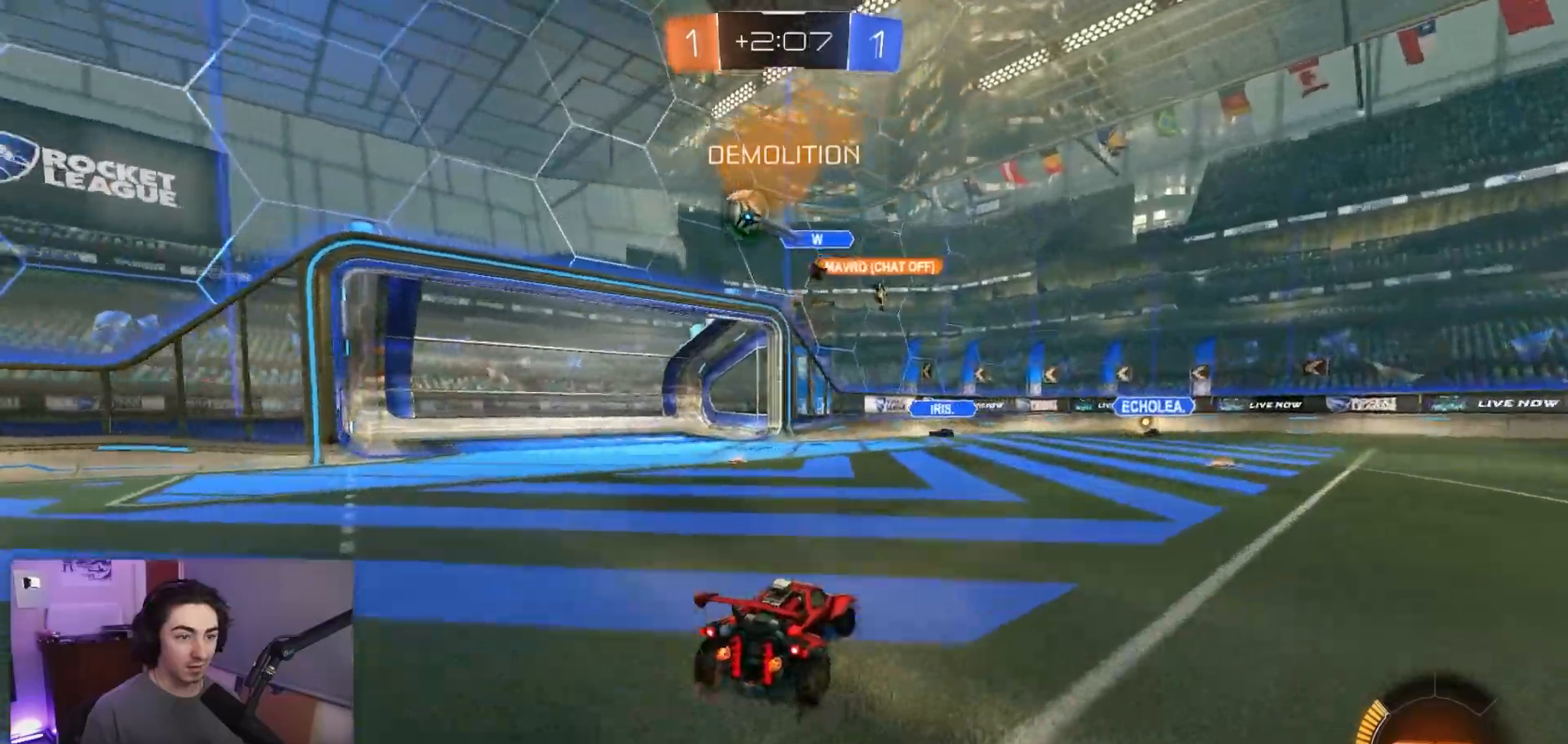
{"buttons": ["R1", "R2"], "left_stick": "center", "events": [[150, "L2", "up"], [233, "R2", "down"], [350, "left_stick", "down"], [367, "CROSS", "down"], [400, "R1", "down"], [467, "left_stick", "center"], [500, "CROSS", "up"]]}
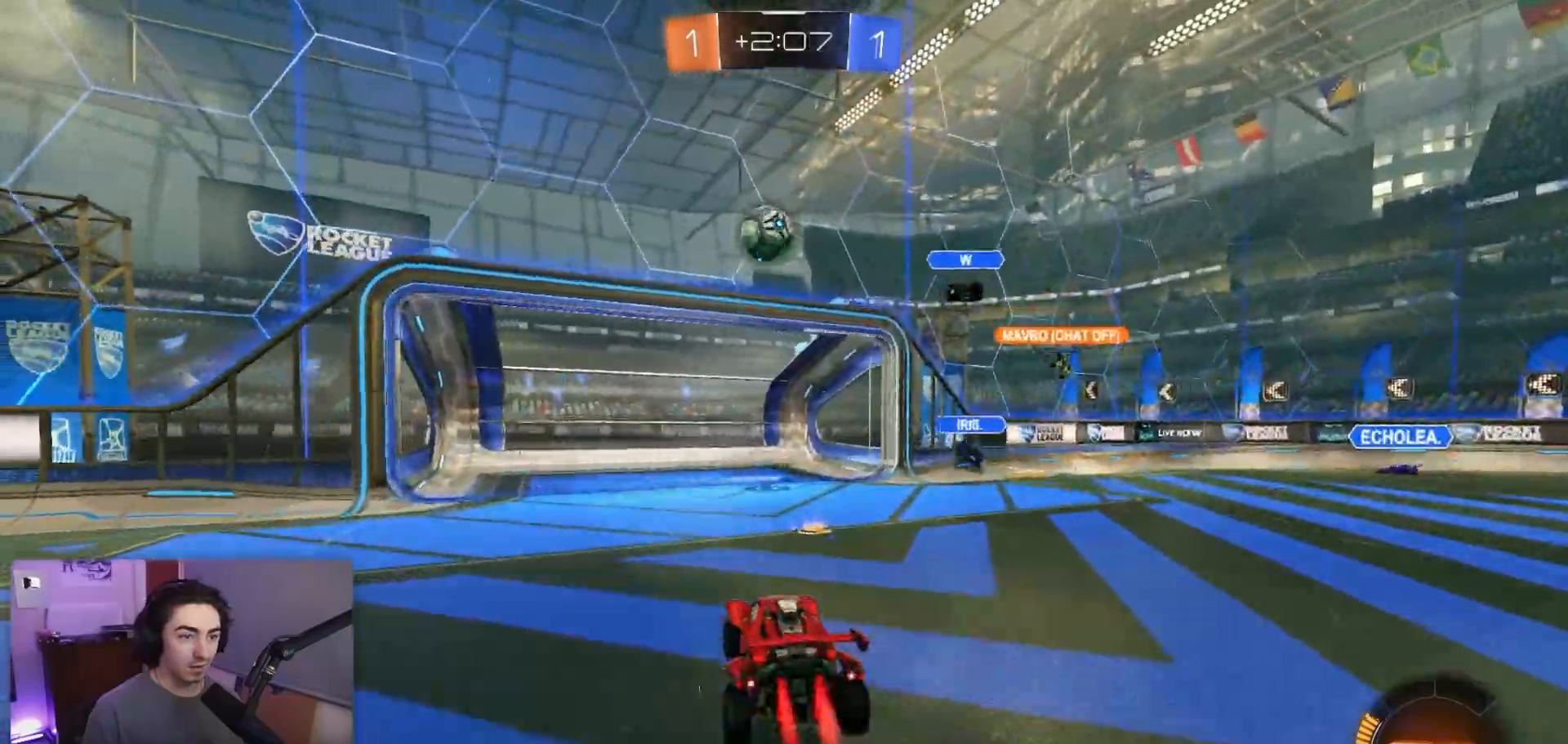
{"buttons": ["SQUARE", "R1", "R2"], "left_stick": "left", "events": [[67, "CROSS", "down"], [100, "left_stick", "down-right"], [150, "SQUARE", "down"], [217, "CROSS", "up"], [267, "left_stick", "center"], [317, "left_stick", "down-left"], [417, "left_stick", "left"]]}
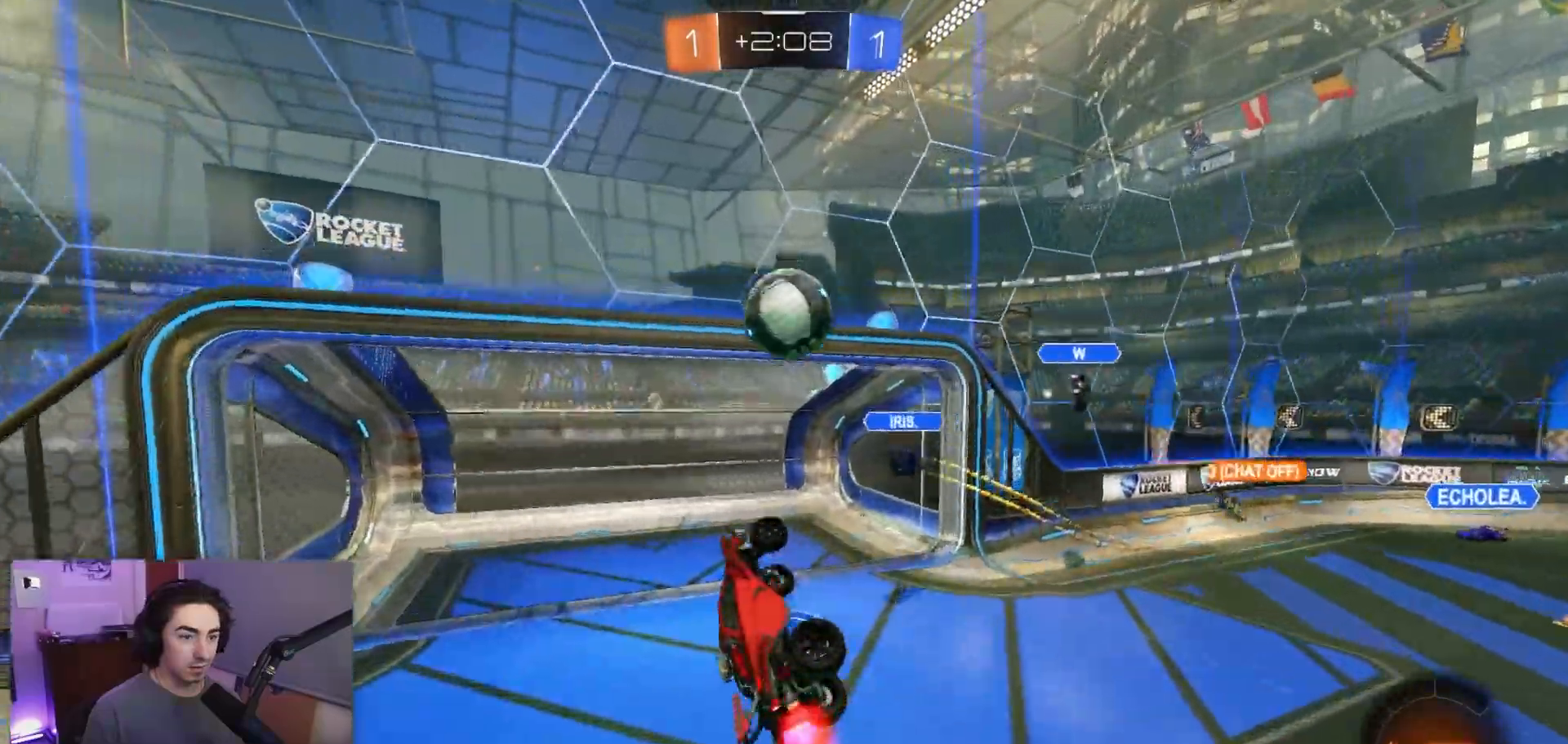
{"buttons": ["L1", "R1"], "left_stick": "left", "events": [[133, "left_stick", "up-left"], [183, "L1", "down"], [300, "SQUARE", "up"], [417, "left_stick", "left"], [500, "R2", "up"]]}
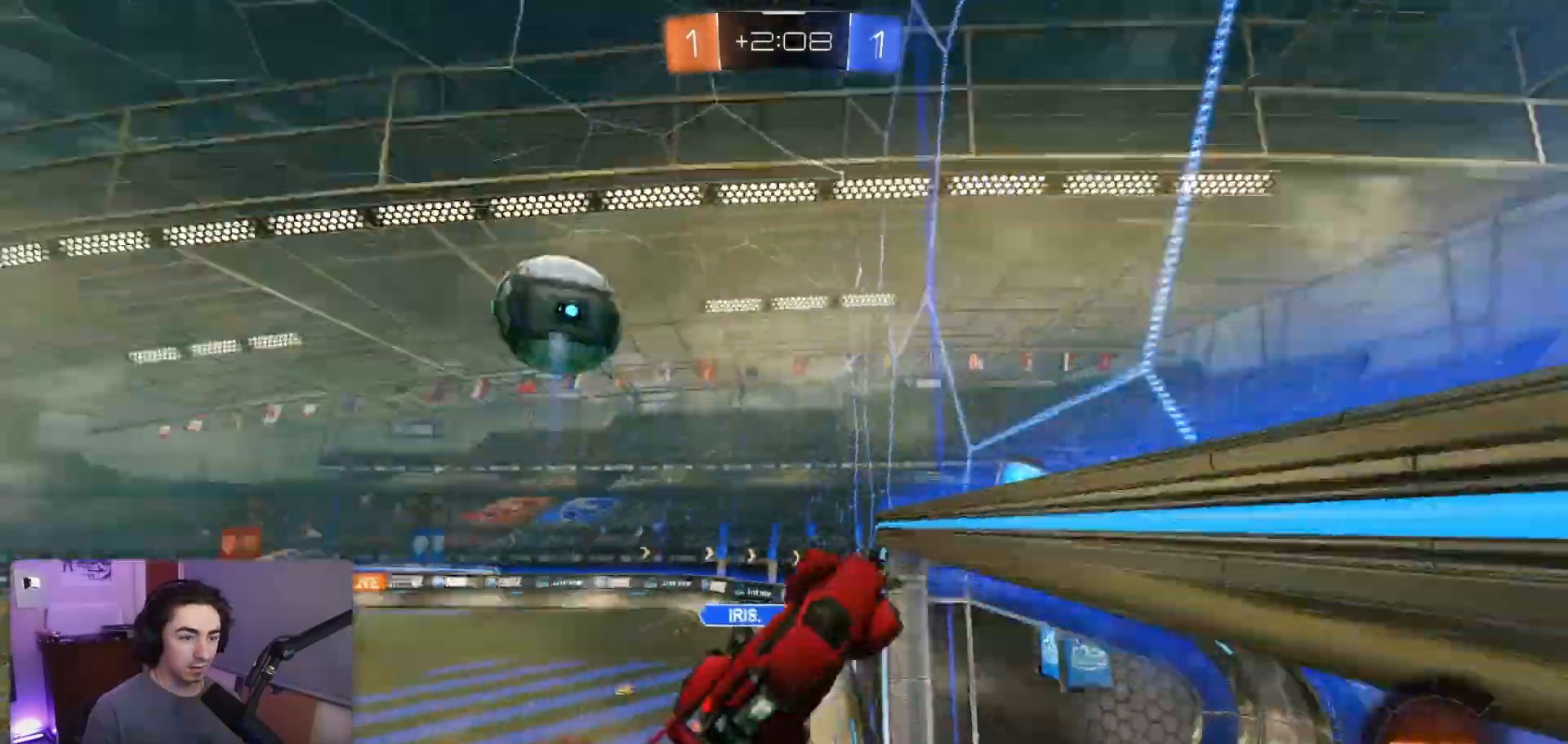
{"buttons": ["R2"], "left_stick": "right", "events": [[17, "R2", "down"], [33, "R1", "up"], [233, "left_stick", "down"], [317, "L1", "up"], [317, "left_stick", "center"], [450, "left_stick", "right"]]}
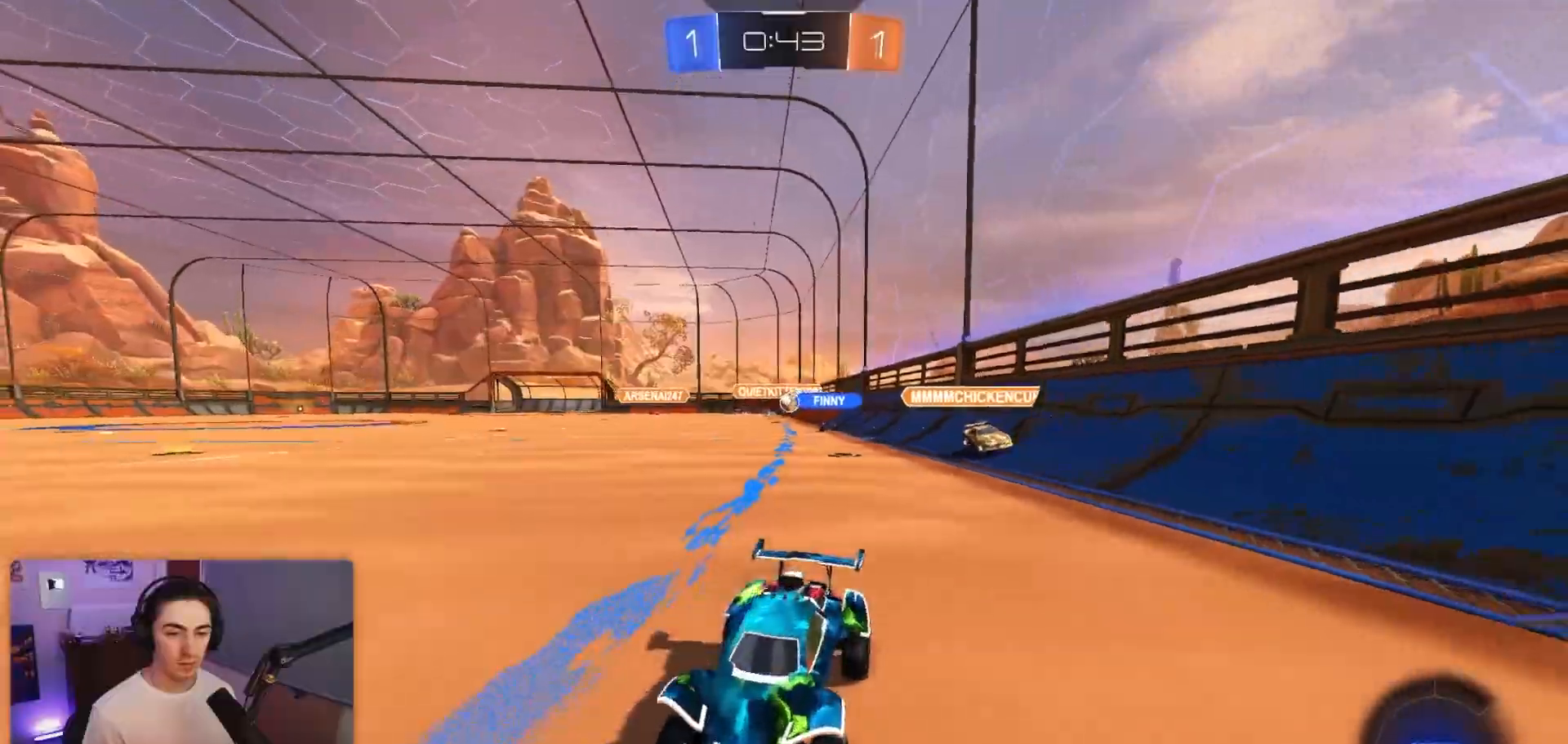
{"buttons": ["L2"], "left_stick": "up-left", "events": [[383, "L2", "down"], [383, "R2", "up"], [417, "left_stick", "up-left"]]}
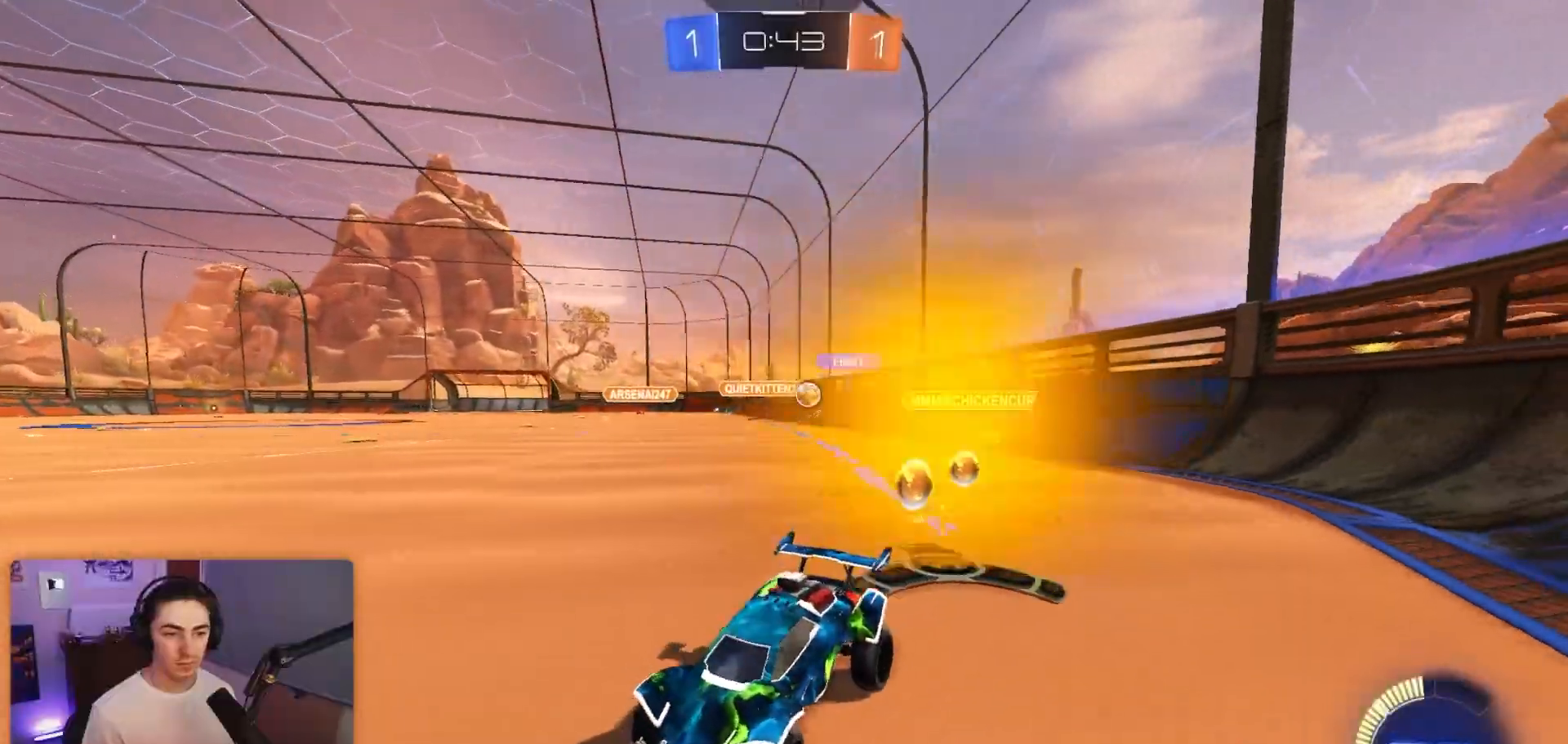
{"buttons": ["R2"], "left_stick": "up-left", "events": [[83, "R2", "down"], [133, "L2", "up"], [183, "L1", "down"], [300, "L1", "up"]]}